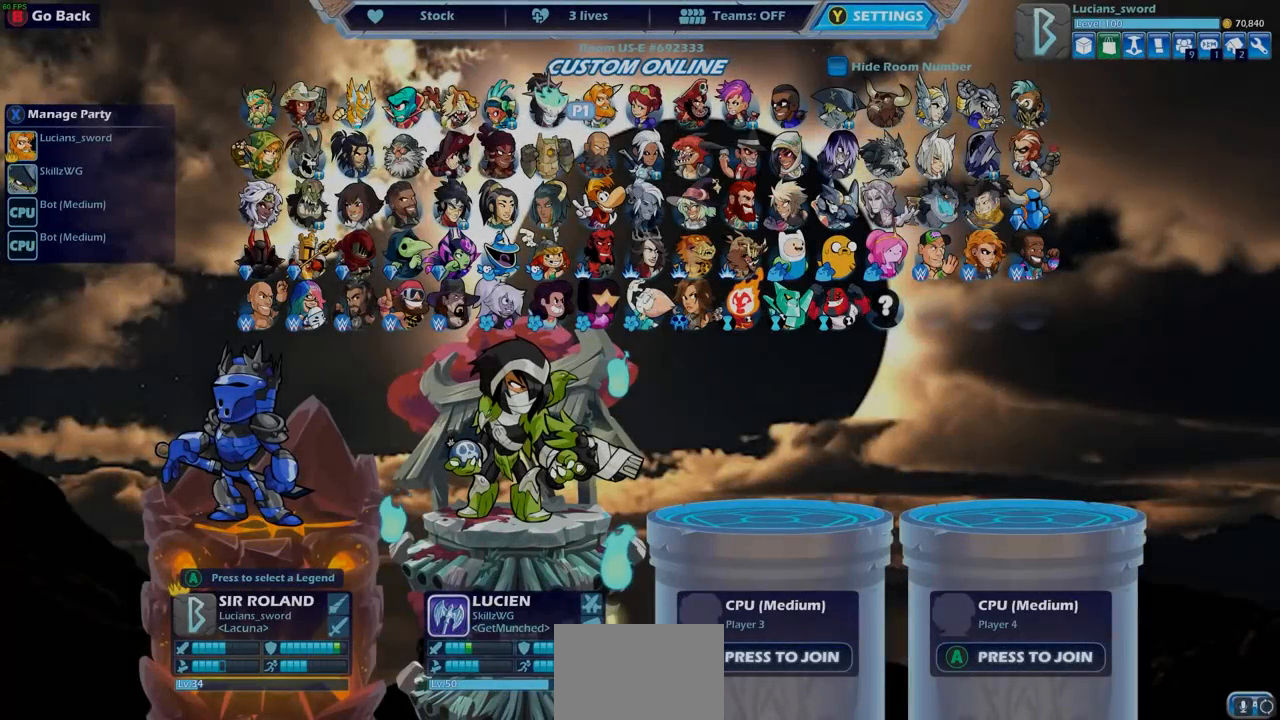
Gameplay with a controller (PlayStation layout); each line is a JSON object with the inputs held at the frame after it. "events" lists button and stick changes between this image and that frame as [ms after this image, input, new state], when the widget could be followed in between.
{"buttons": [], "left_stick": "center", "right_stick": "center", "events": []}
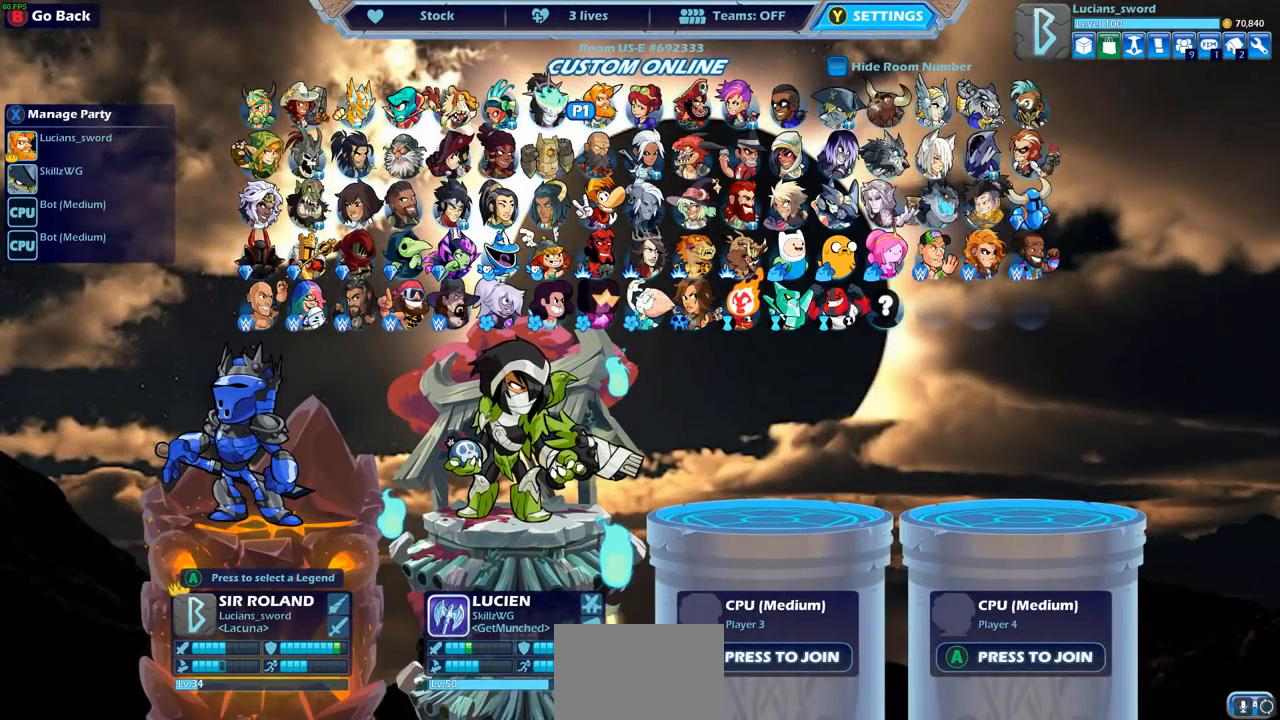
{"buttons": [], "left_stick": "center", "right_stick": "center", "events": []}
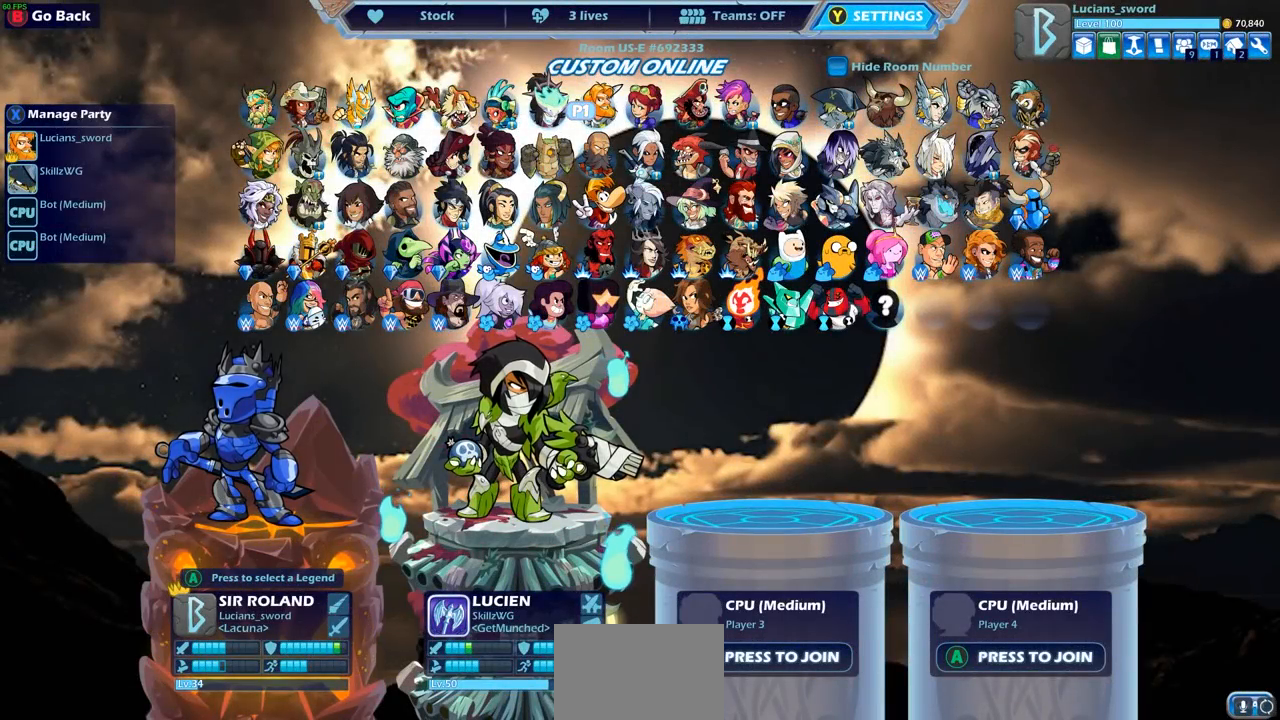
{"buttons": [], "left_stick": "center", "right_stick": "center", "events": []}
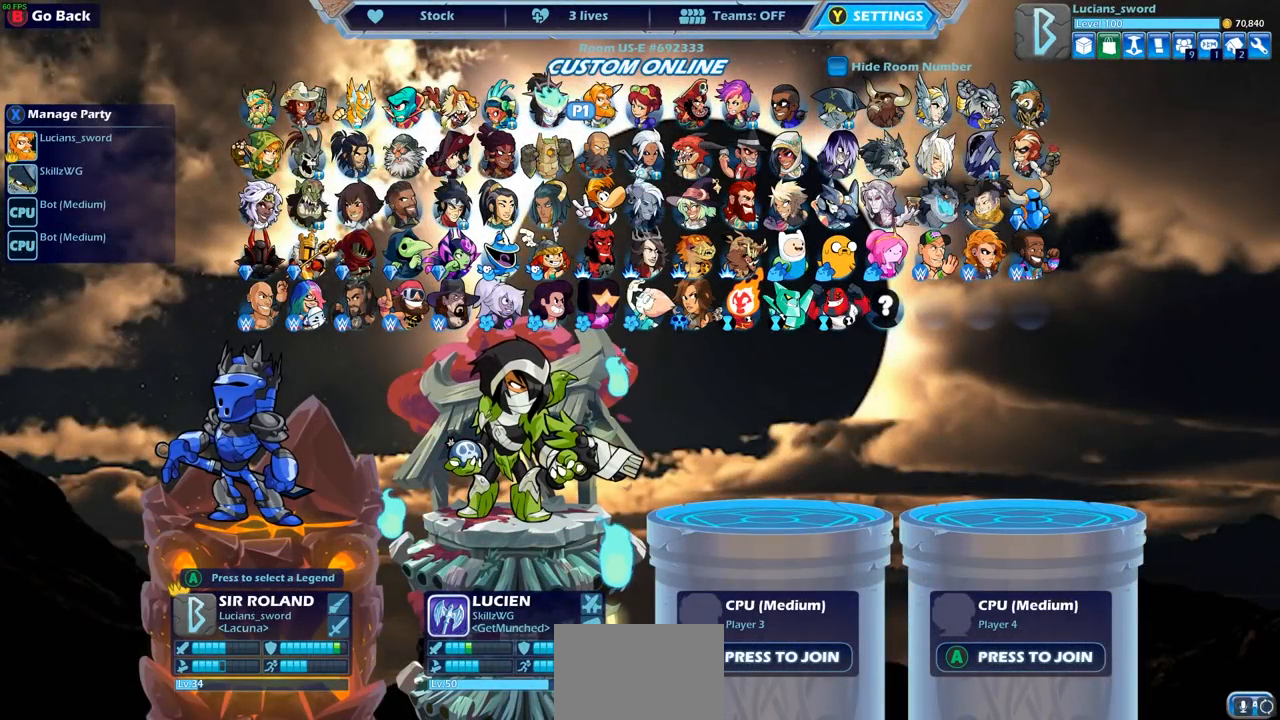
{"buttons": [], "left_stick": "center", "right_stick": "center", "events": []}
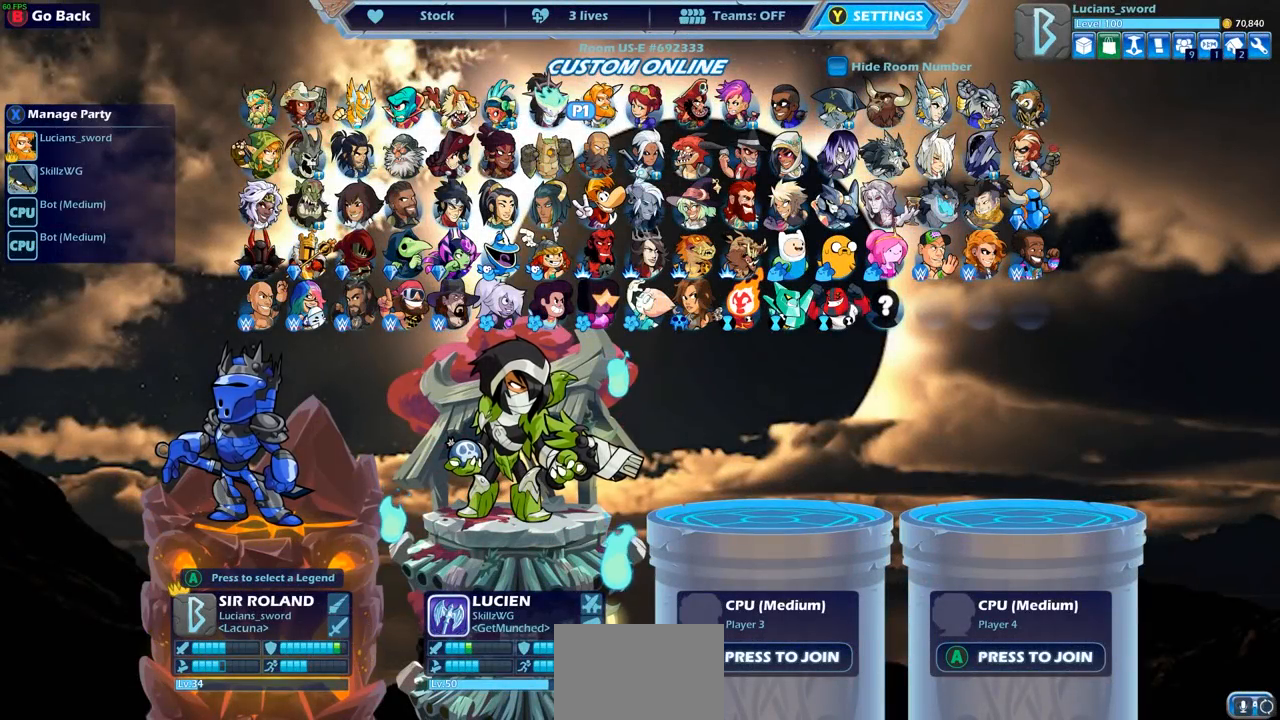
{"buttons": [], "left_stick": "center", "right_stick": "center", "events": []}
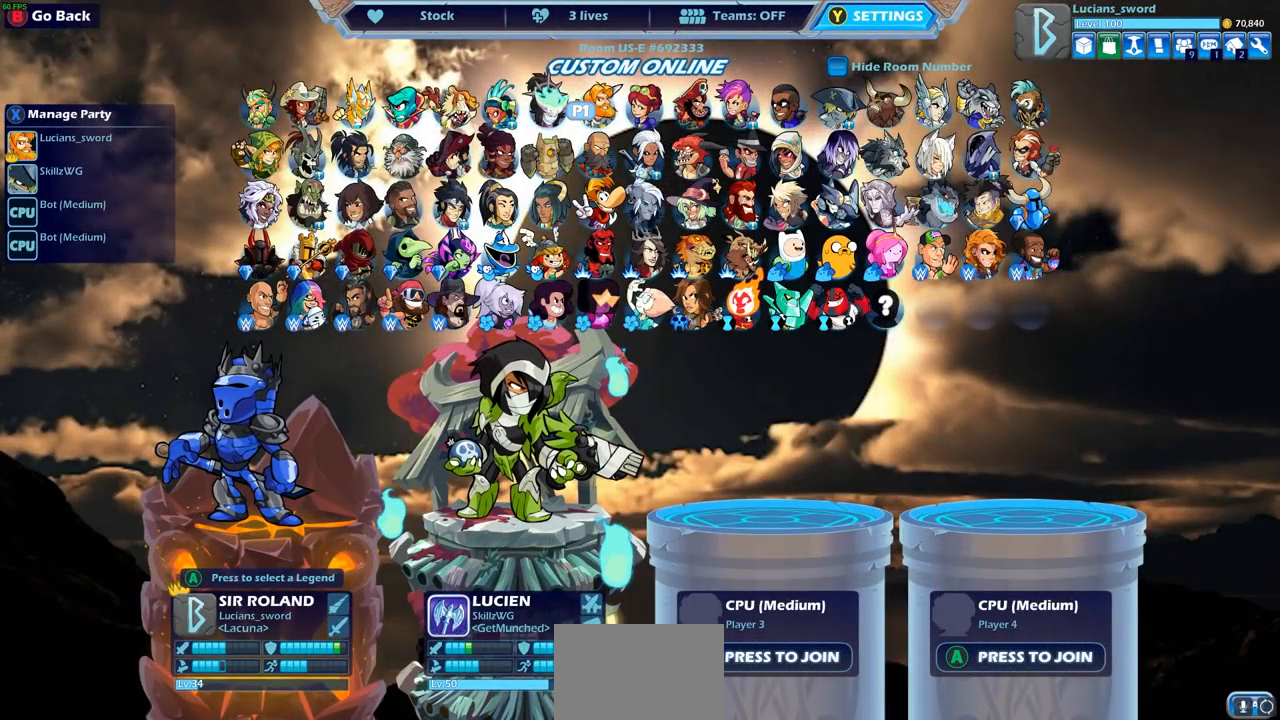
{"buttons": [], "left_stick": "center", "right_stick": "center", "events": []}
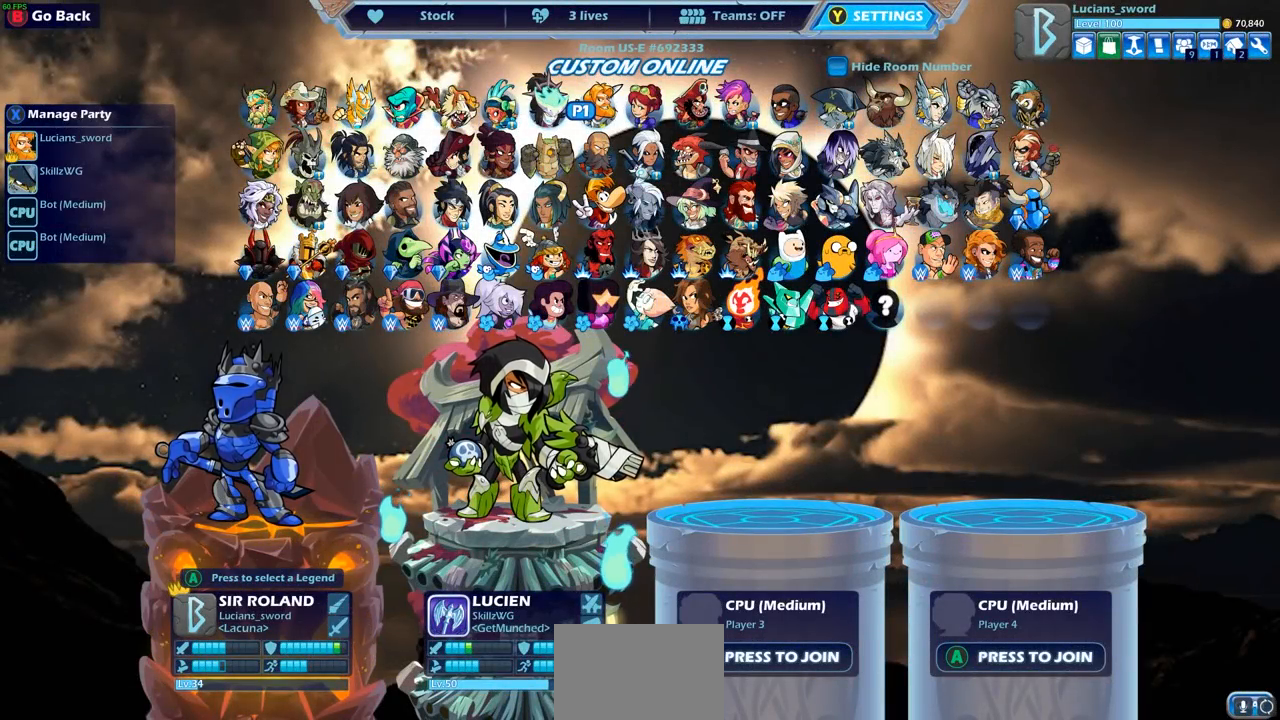
{"buttons": [], "left_stick": "center", "right_stick": "center", "events": []}
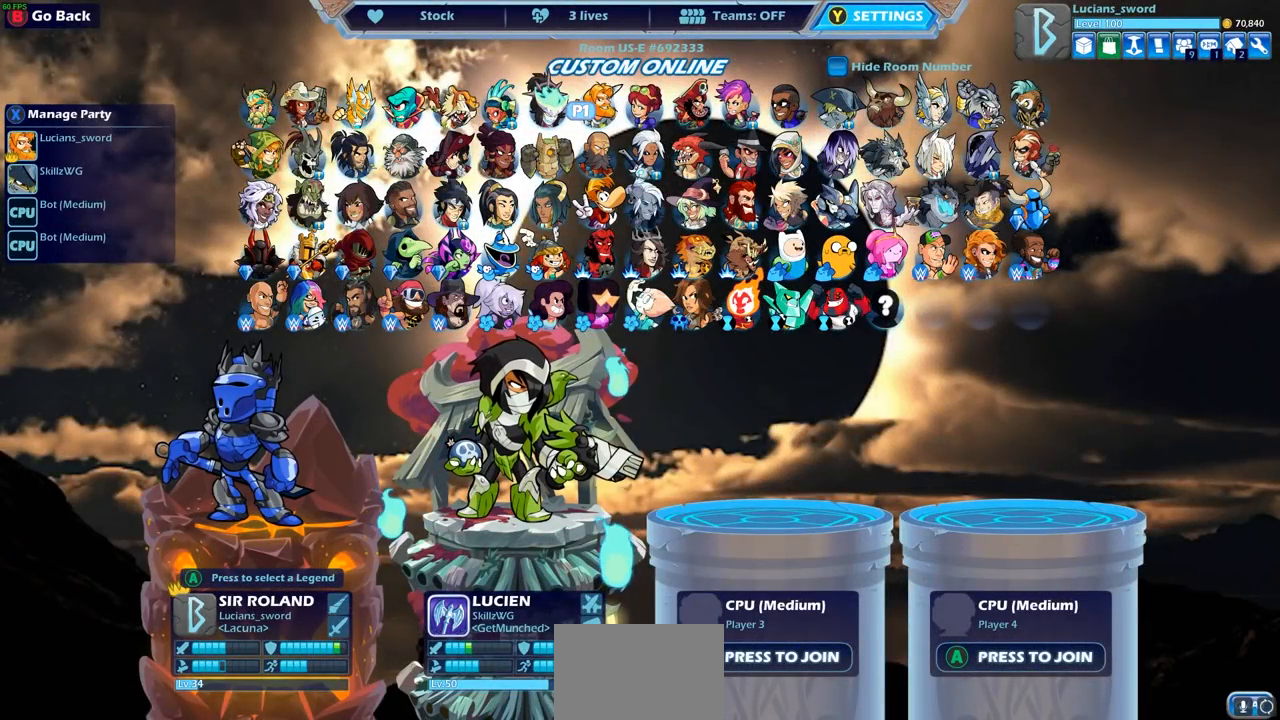
{"buttons": [], "left_stick": "center", "right_stick": "center", "events": [[233, "SQUARE", "down"], [333, "SQUARE", "up"]]}
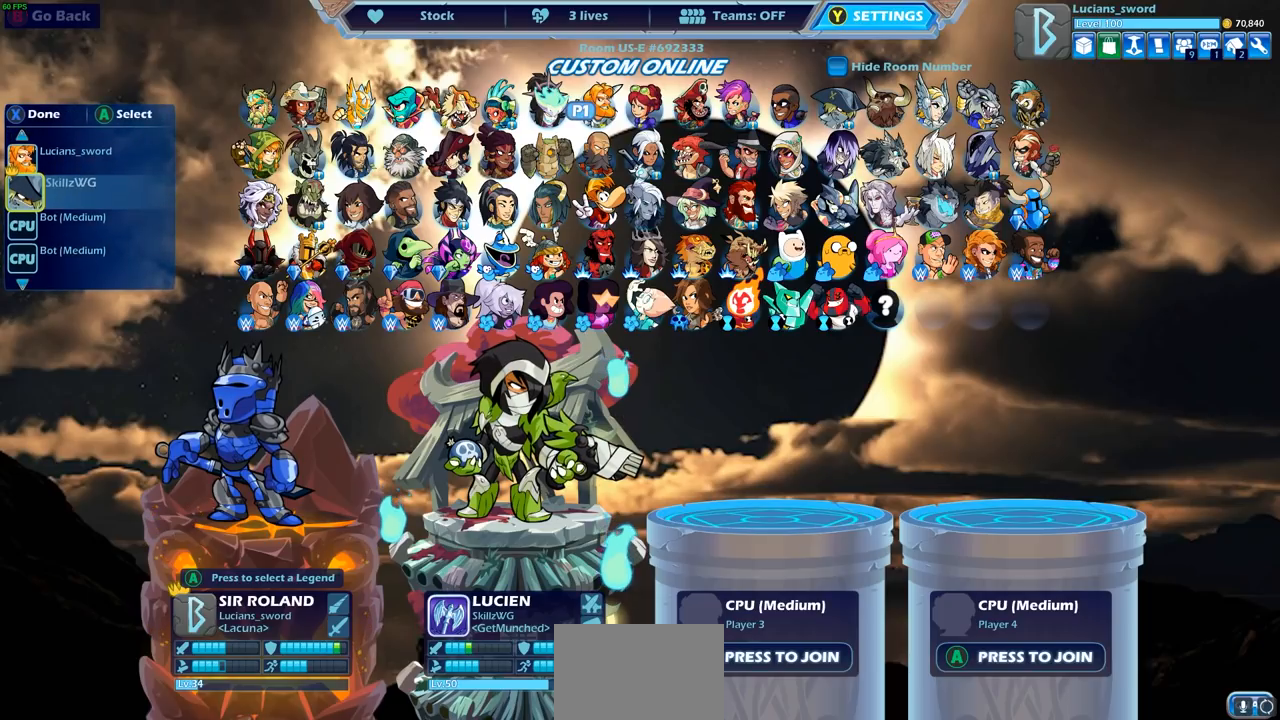
{"buttons": [], "left_stick": "center", "right_stick": "center", "events": [[250, "DPAD_DOWN", "down"], [350, "DPAD_DOWN", "up"]]}
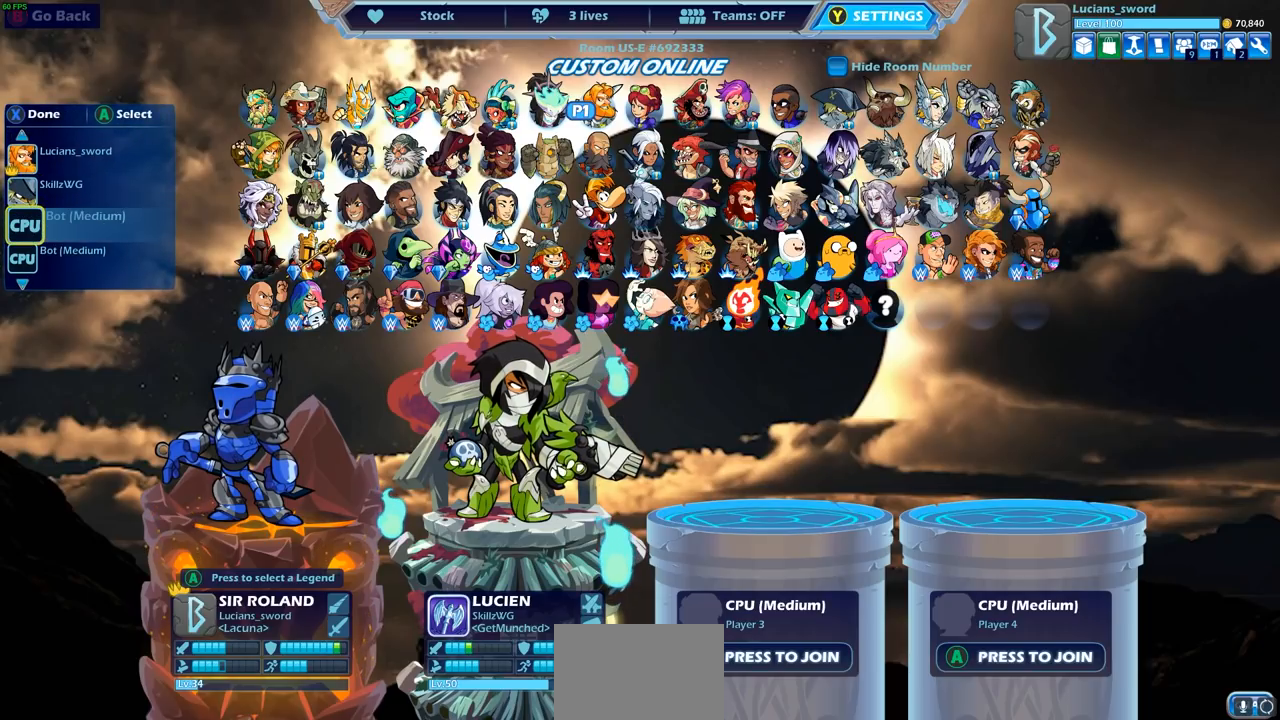
{"buttons": [], "left_stick": "center", "right_stick": "center", "events": []}
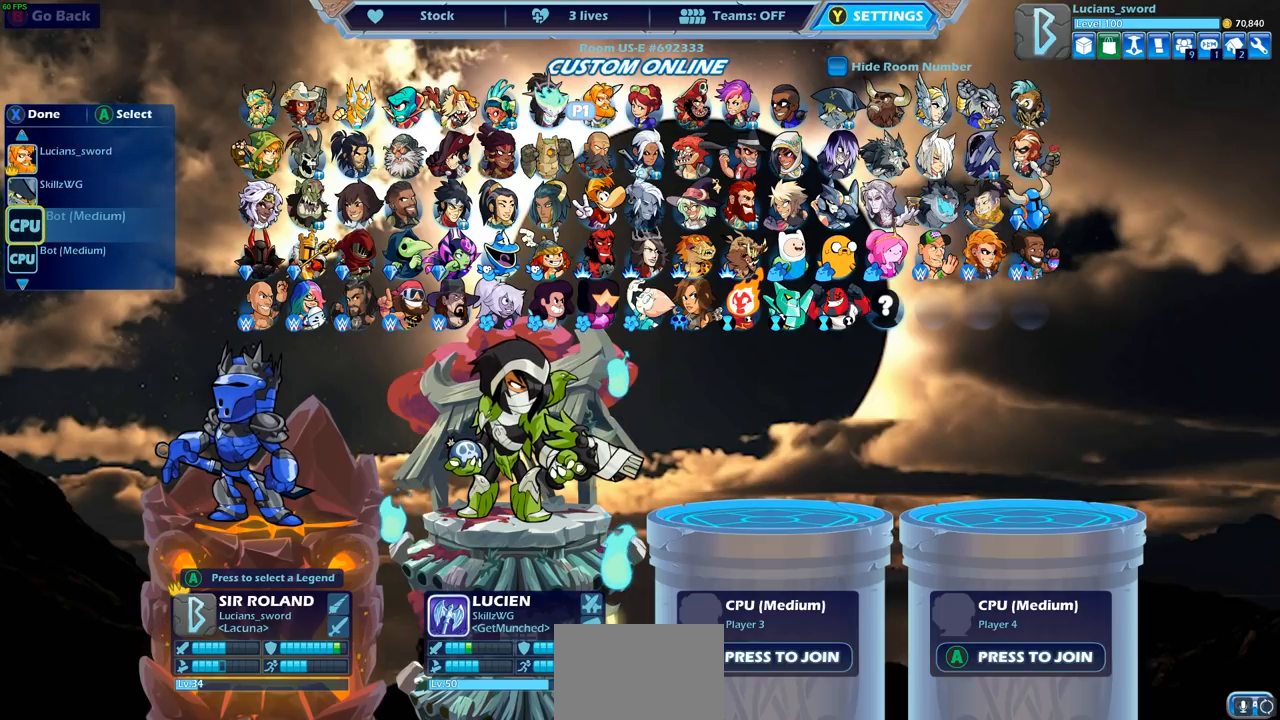
{"buttons": [], "left_stick": "center", "right_stick": "center", "events": [[367, "CROSS", "down"], [483, "CROSS", "up"]]}
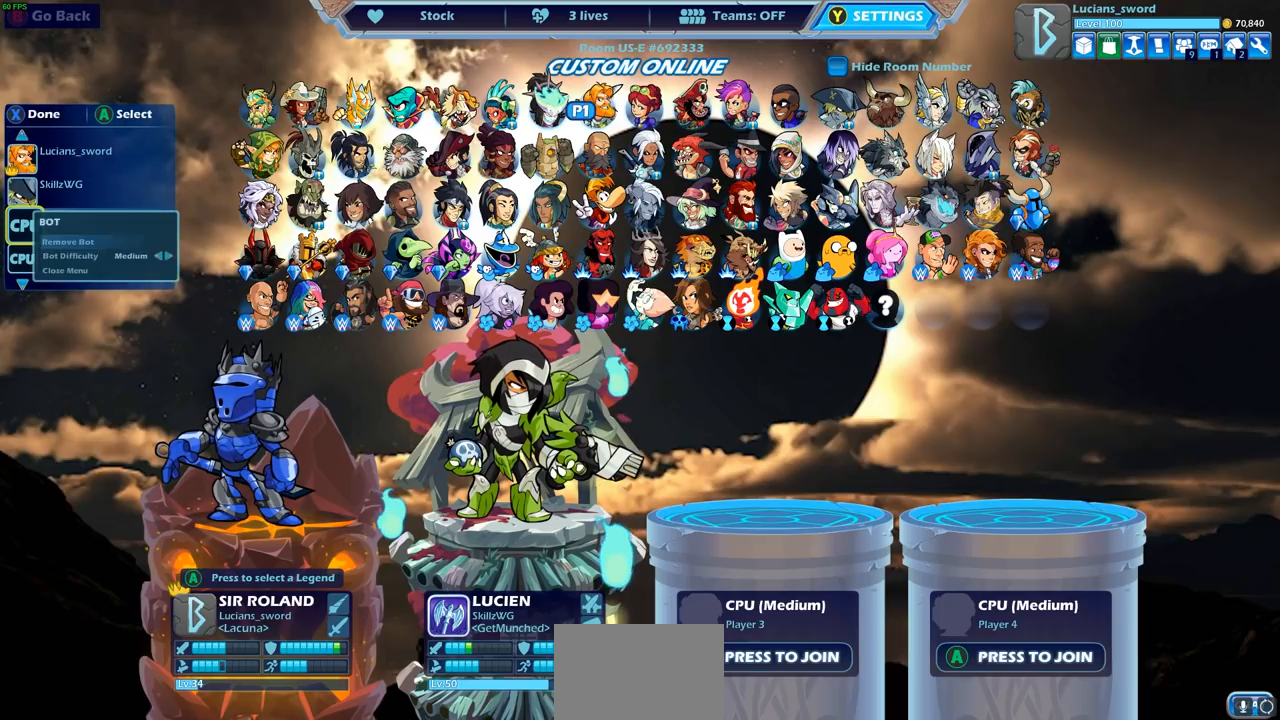
{"buttons": [], "left_stick": "center", "right_stick": "center", "events": [[267, "DPAD_DOWN", "down"], [367, "DPAD_DOWN", "up"]]}
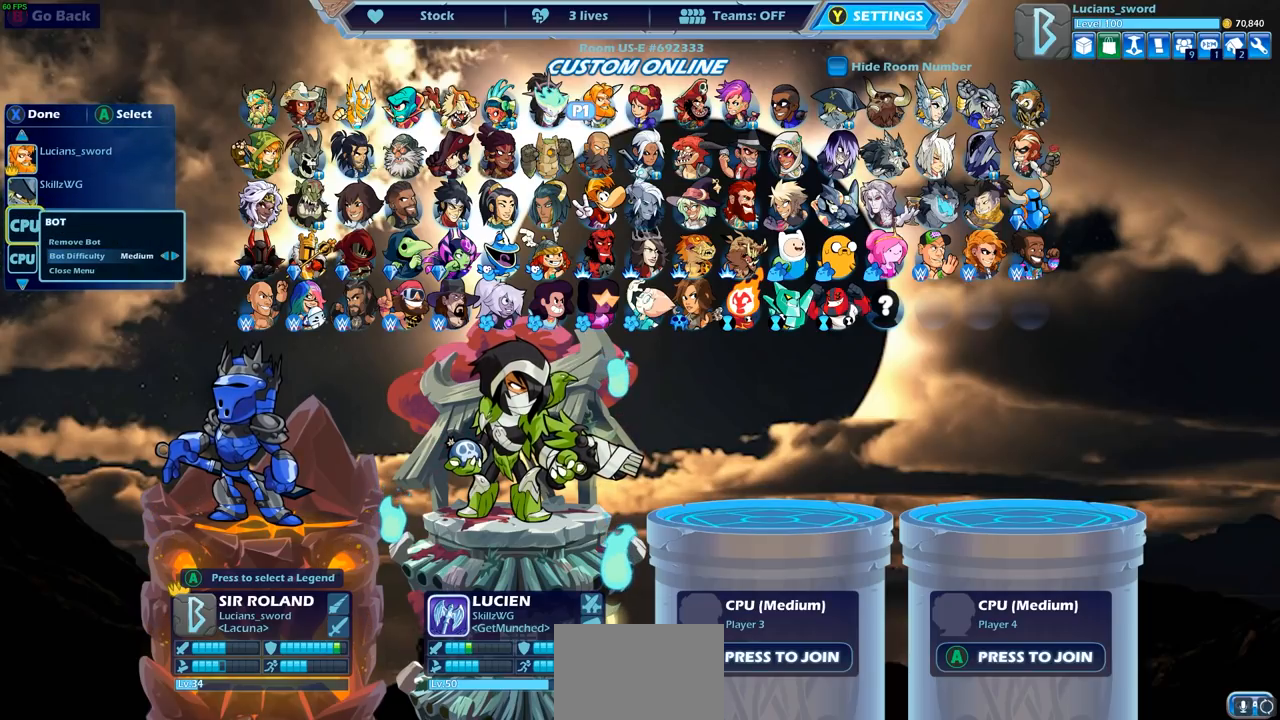
{"buttons": [], "left_stick": "center", "right_stick": "center", "events": [[33, "DPAD_RIGHT", "down"], [117, "DPAD_RIGHT", "up"]]}
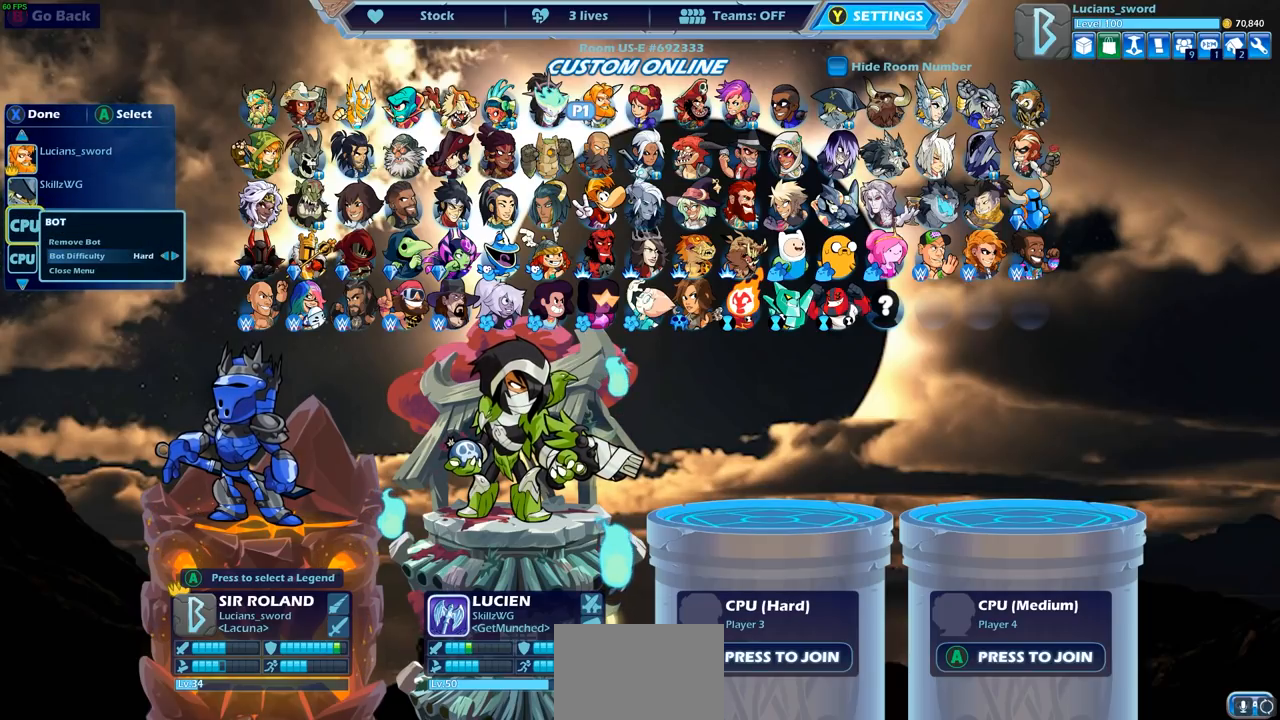
{"buttons": [], "left_stick": "center", "right_stick": "center", "events": []}
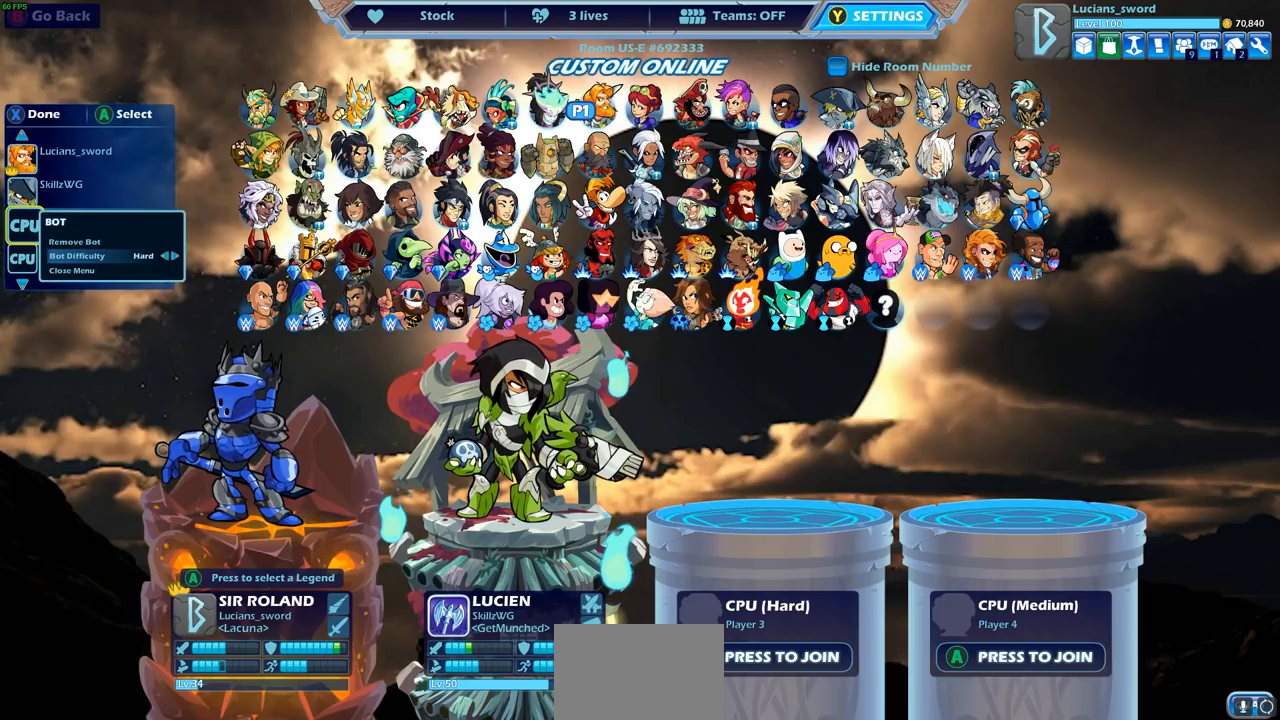
{"buttons": [], "left_stick": "center", "right_stick": "center", "events": [[333, "DPAD_RIGHT", "down"], [467, "DPAD_RIGHT", "up"]]}
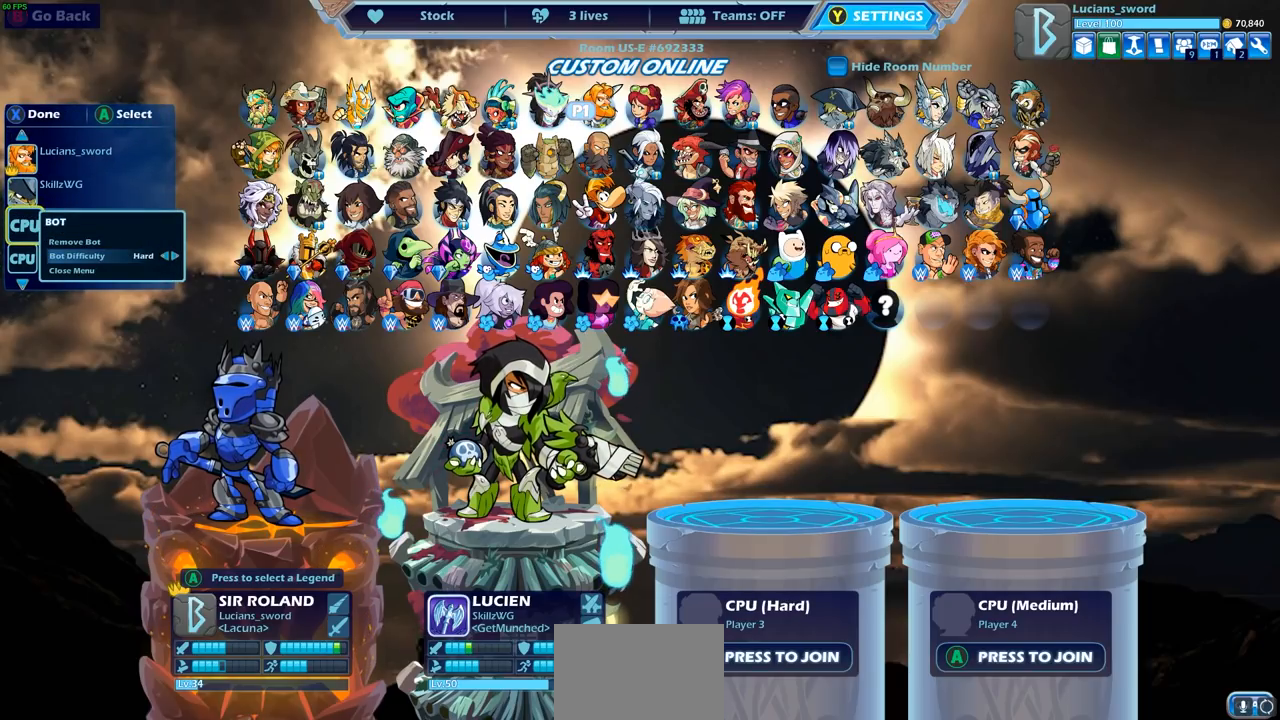
{"buttons": [], "left_stick": "center", "right_stick": "center", "events": []}
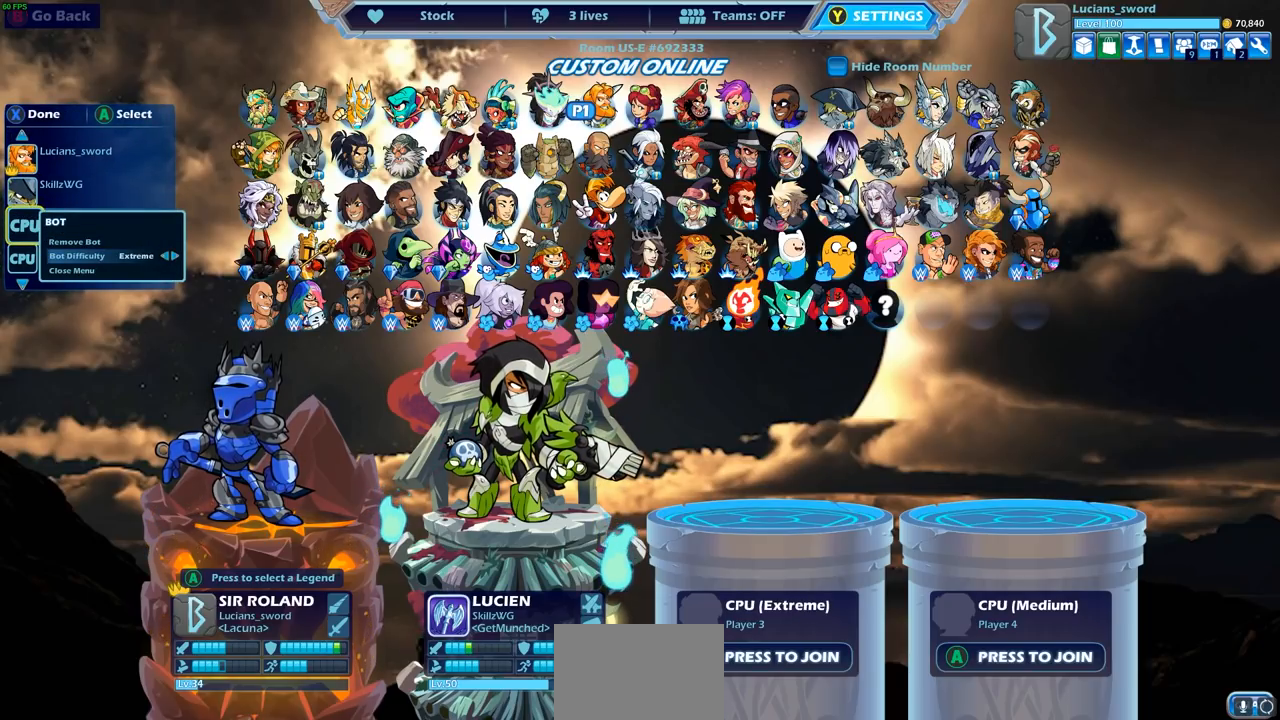
{"buttons": [], "left_stick": "center", "right_stick": "center", "events": []}
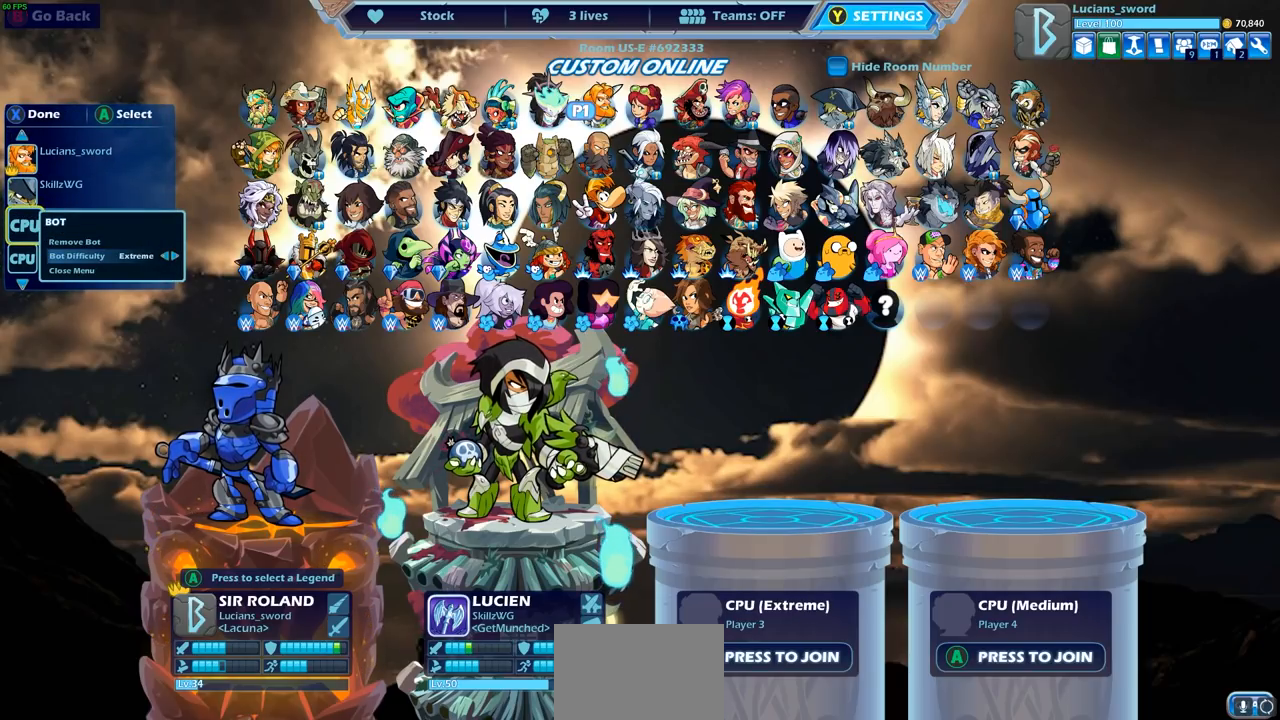
{"buttons": [], "left_stick": "center", "right_stick": "center", "events": [[367, "DPAD_RIGHT", "down"], [450, "DPAD_RIGHT", "up"]]}
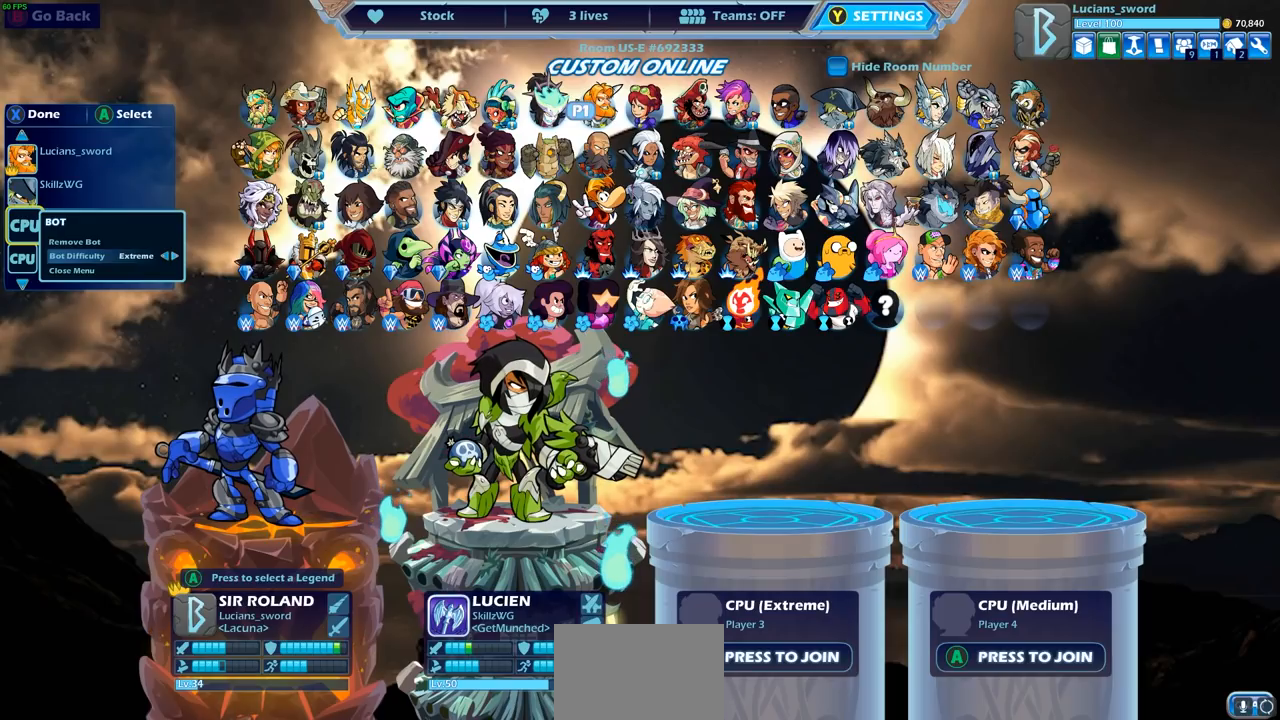
{"buttons": ["CROSS"], "left_stick": "center", "right_stick": "center", "events": [[433, "CROSS", "down"]]}
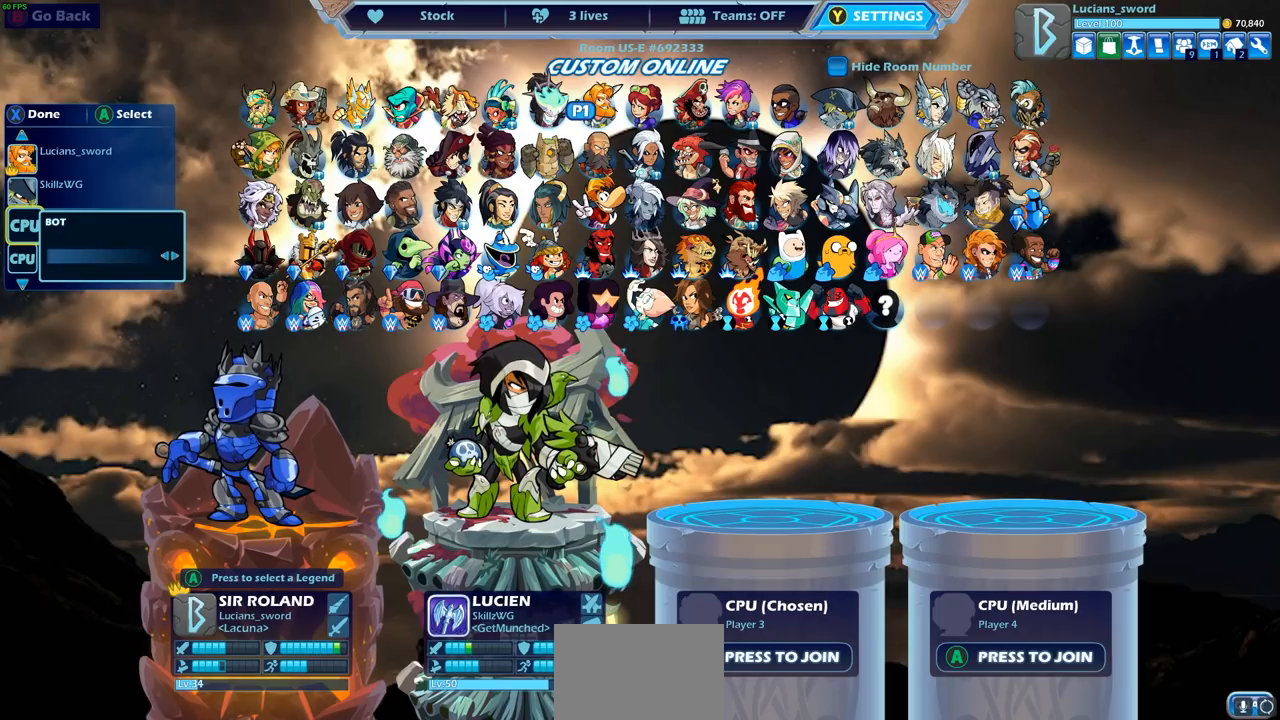
{"buttons": [], "left_stick": "center", "right_stick": "center", "events": [[50, "CROSS", "up"]]}